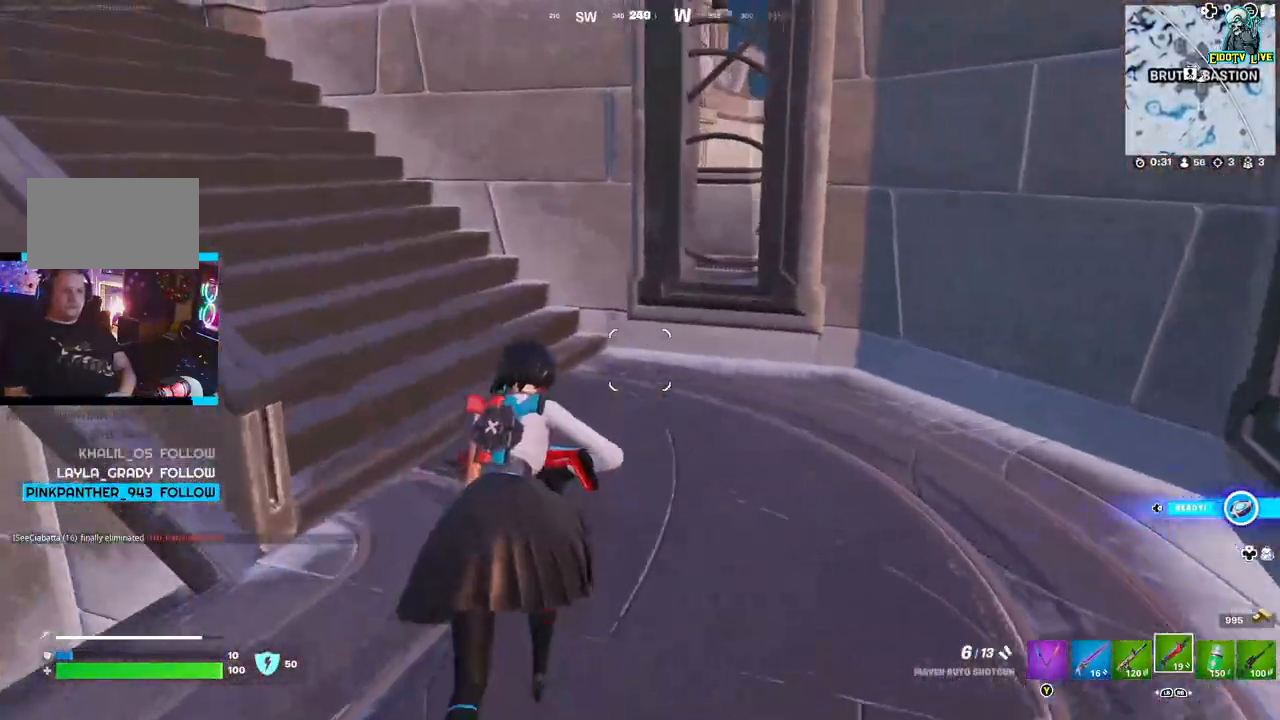
Gameplay with a controller (Xbox layout); each line is a JSON object with the inputs held at the frame after it. "events" lists button and stick changes between this image and that frame as [ms after this image, input, new state], when the widget could be followed in between.
{"buttons": [], "left_stick": "up", "right_stick": "left", "events": [[33, "L3", "down"], [67, "right_stick", "center"], [217, "L3", "up"], [467, "right_stick", "left"]]}
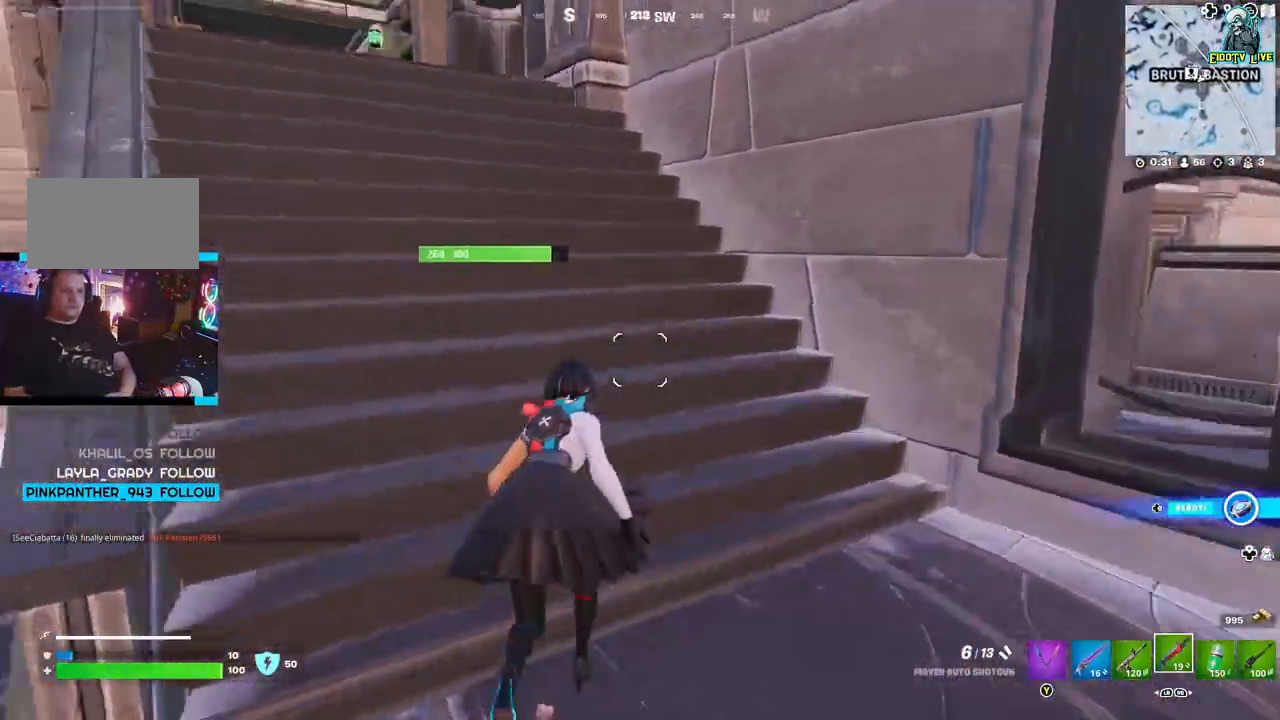
{"buttons": [], "left_stick": "up", "right_stick": "center", "events": [[117, "right_stick", "center"]]}
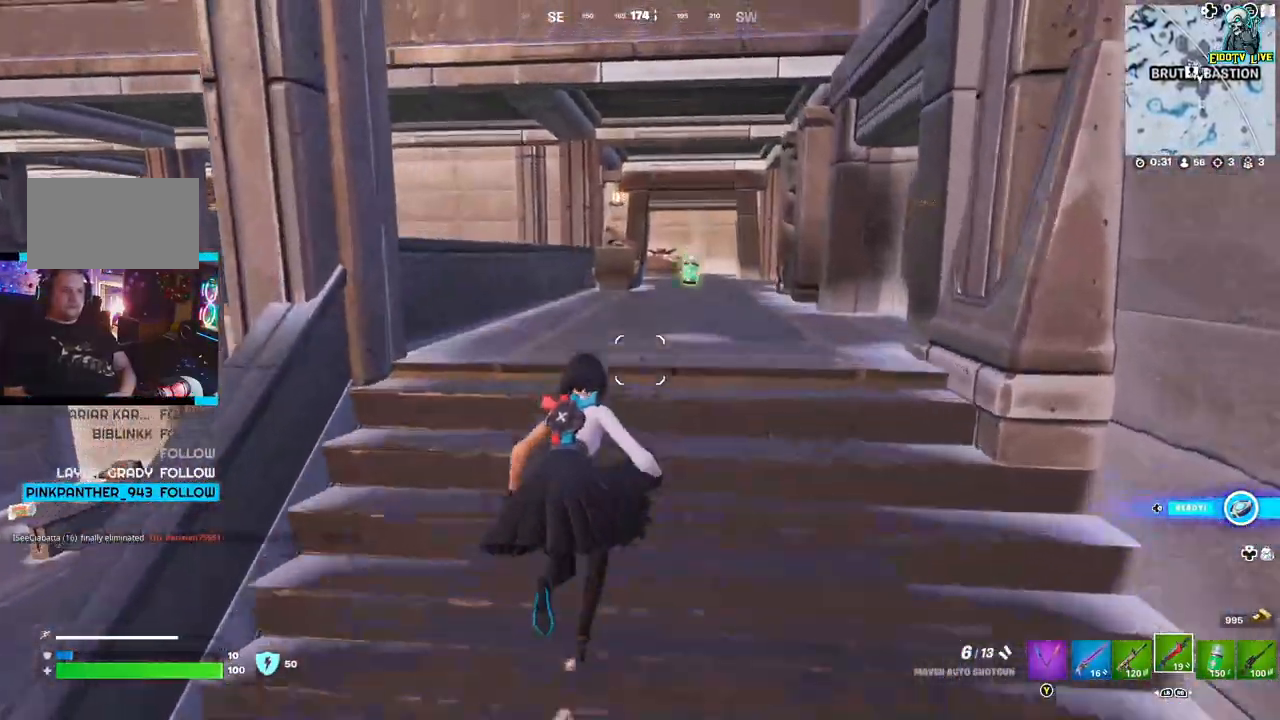
{"buttons": [], "left_stick": "up", "right_stick": "center", "events": []}
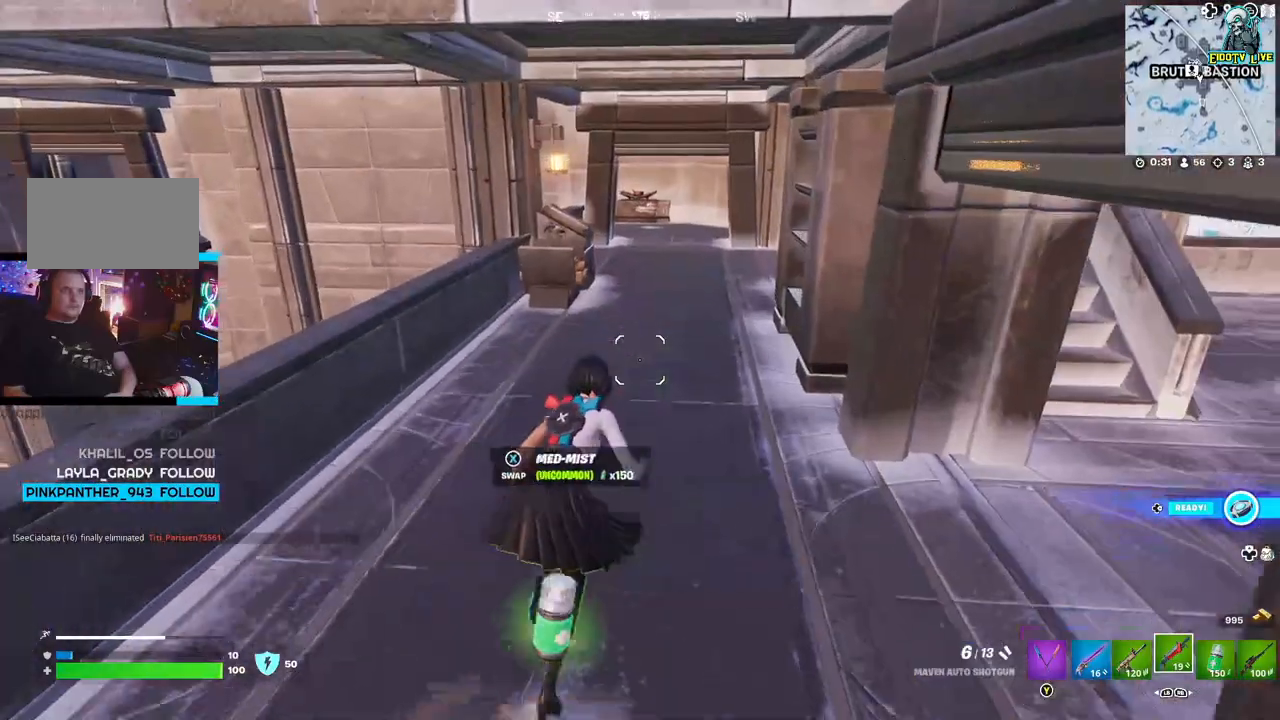
{"buttons": [], "left_stick": "up", "right_stick": "center", "events": []}
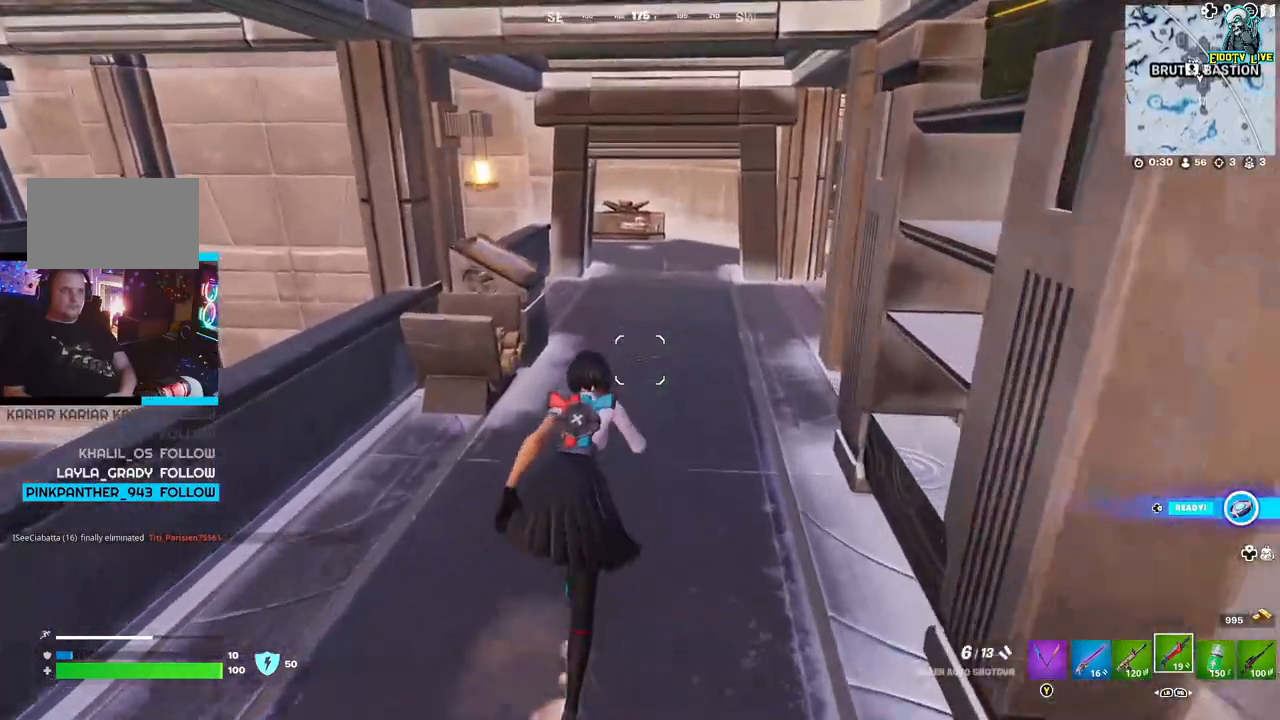
{"buttons": [], "left_stick": "up", "right_stick": "center", "events": []}
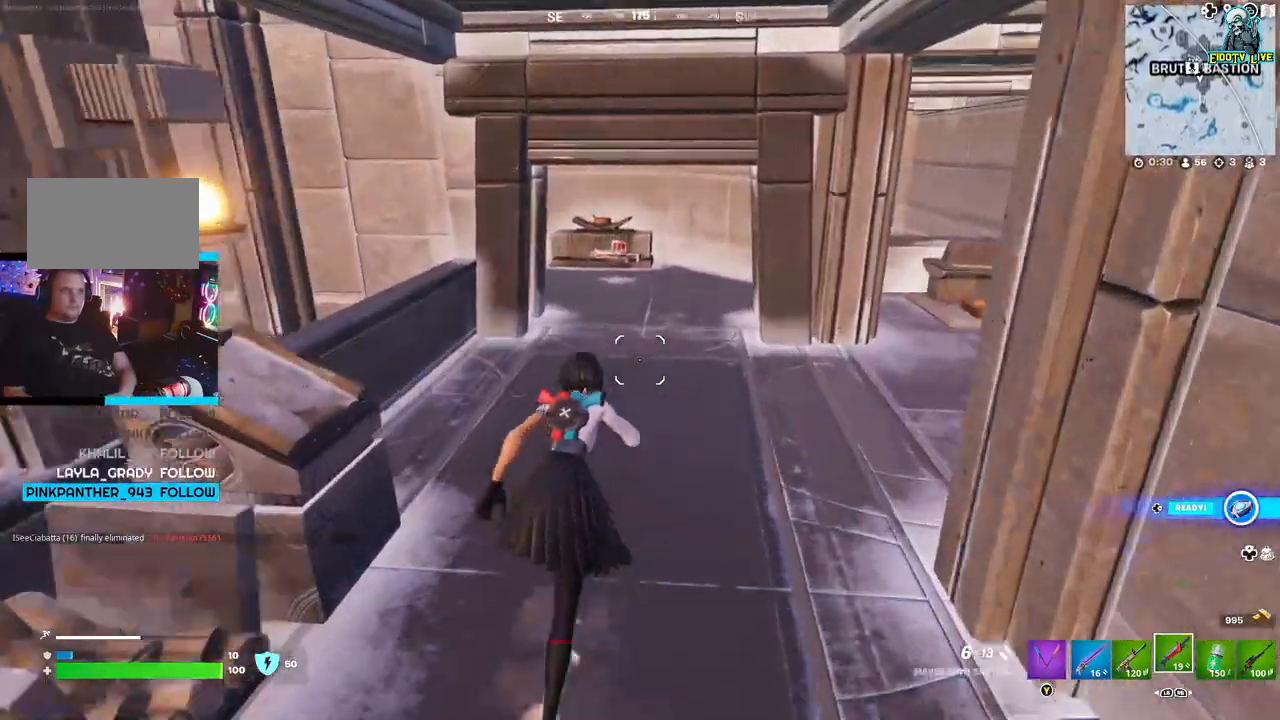
{"buttons": [], "left_stick": "up", "right_stick": "center", "events": []}
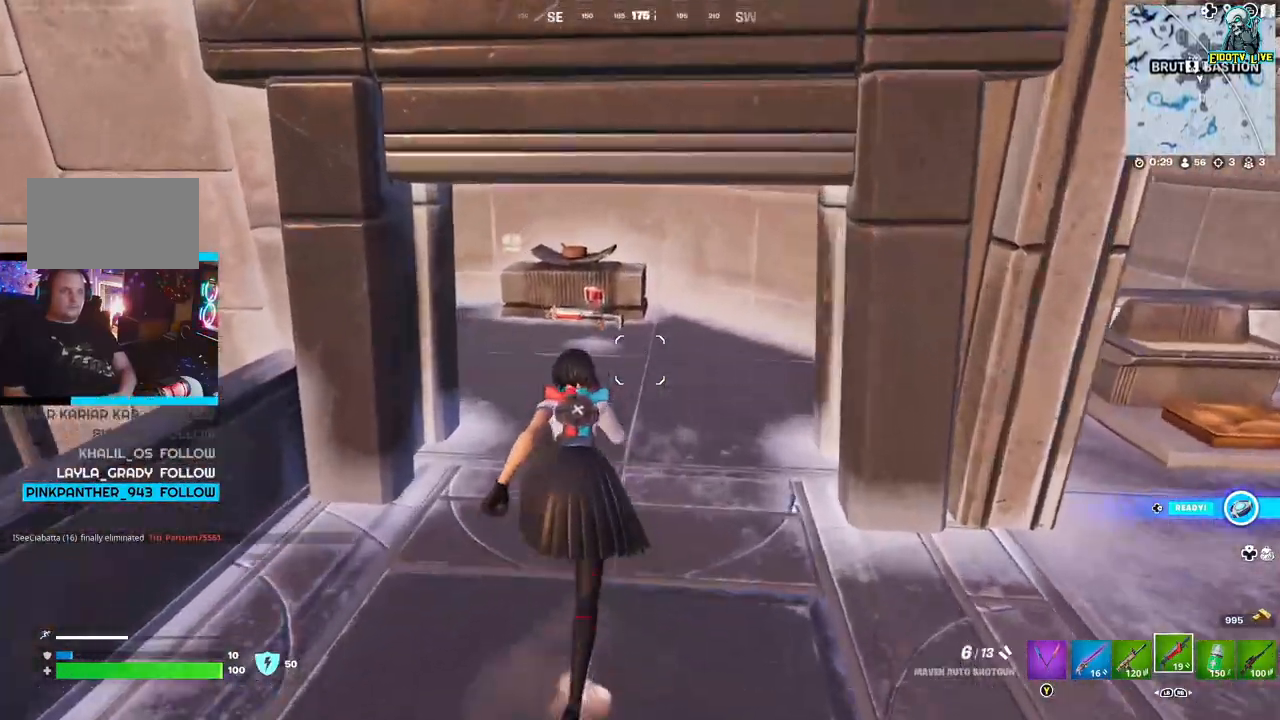
{"buttons": [], "left_stick": "up", "right_stick": "center", "events": []}
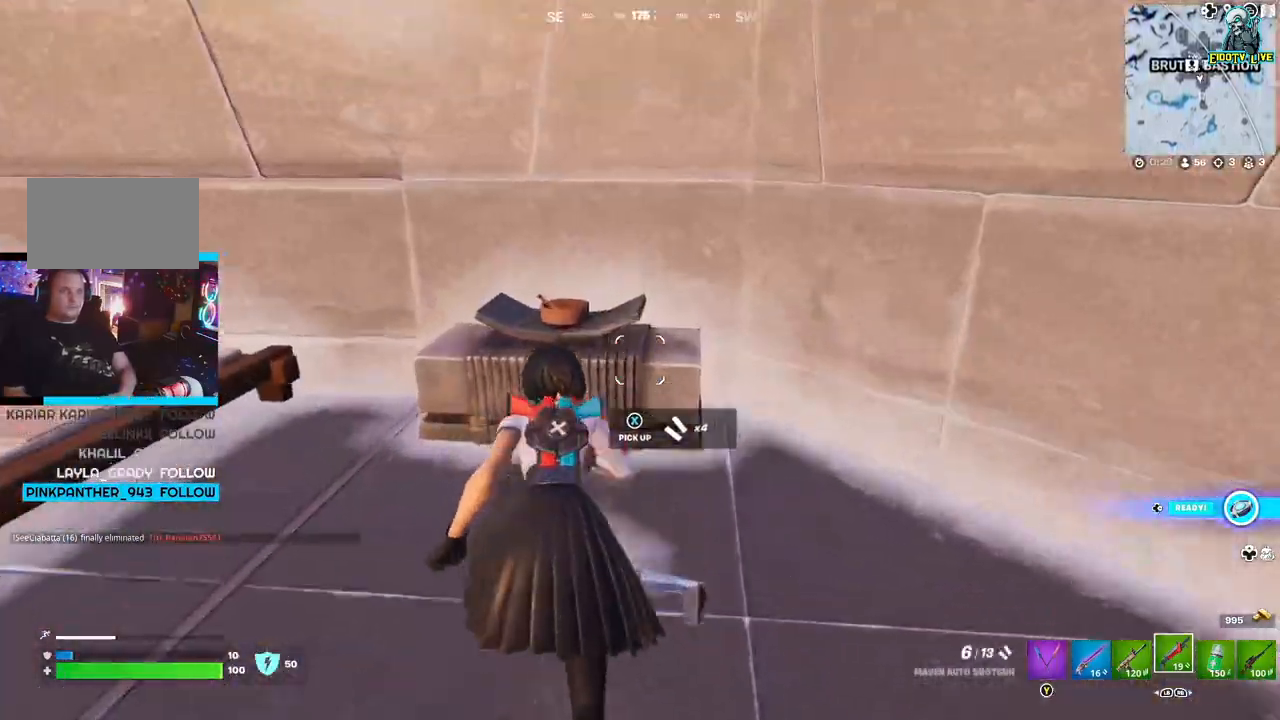
{"buttons": [], "left_stick": "left", "right_stick": "center", "events": [[33, "right_stick", "left"], [117, "left_stick", "left"], [317, "right_stick", "center"]]}
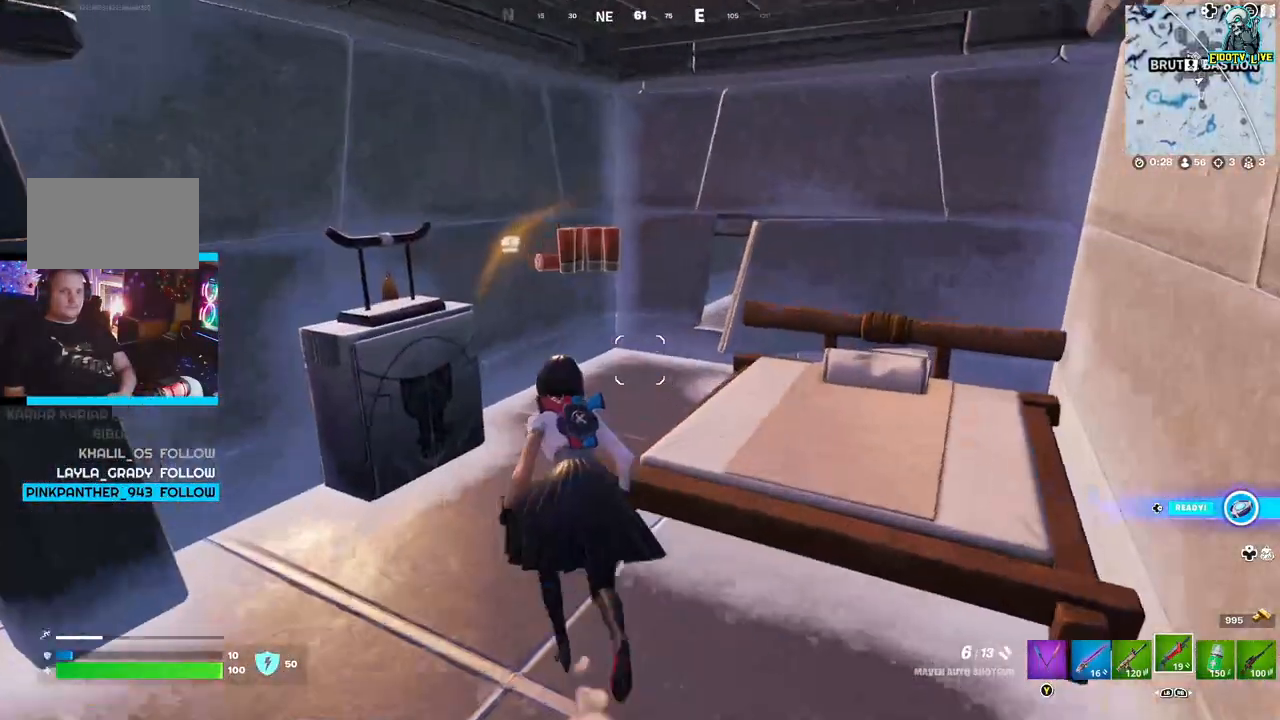
{"buttons": [], "left_stick": "left", "right_stick": "center"}
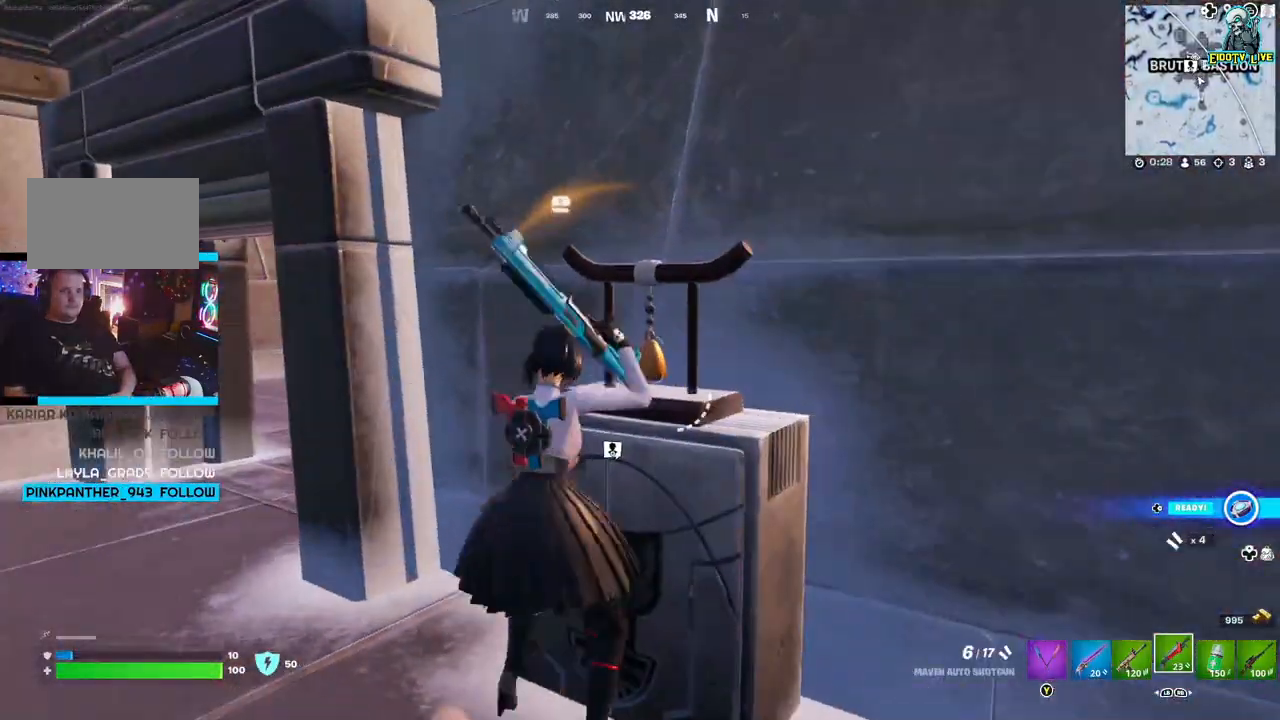
{"buttons": [], "left_stick": "down-left", "right_stick": "up", "events": [[17, "left_stick", "down-left"], [83, "Y", "down"], [183, "Y", "up"], [400, "right_stick", "up"]]}
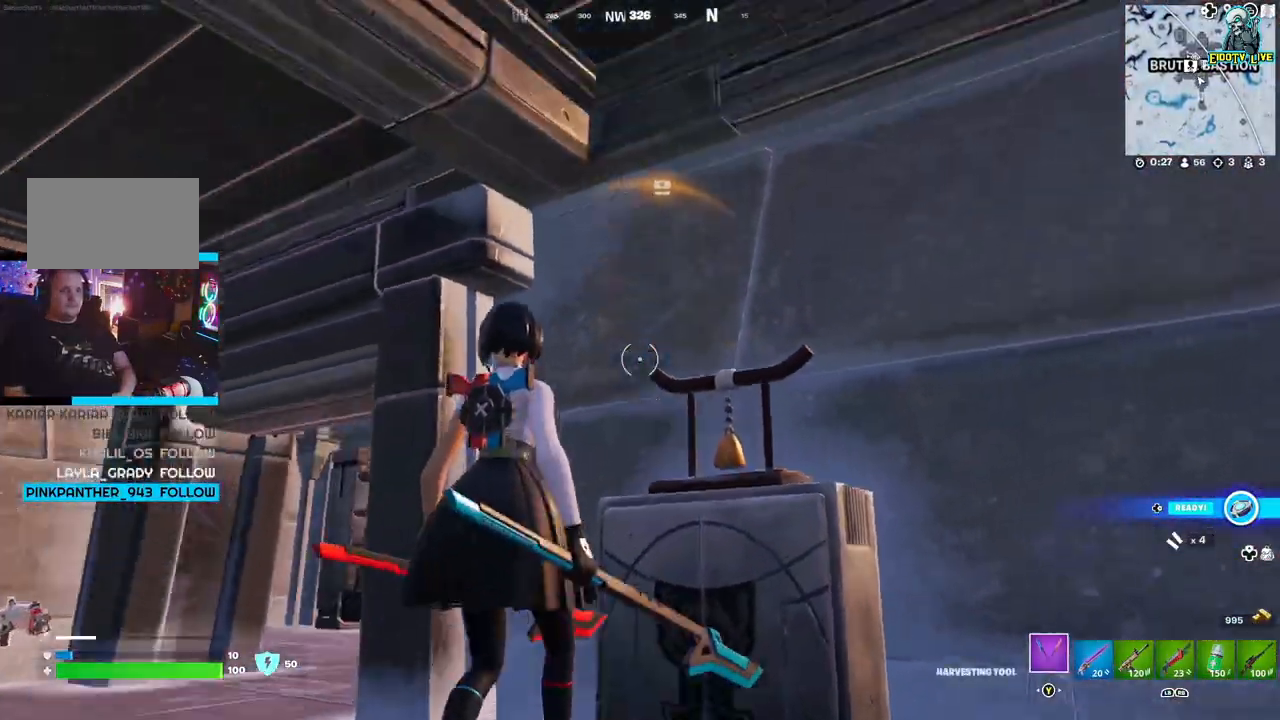
{"buttons": [], "left_stick": "center", "right_stick": "center", "events": [[33, "left_stick", "center"], [433, "right_stick", "center"]]}
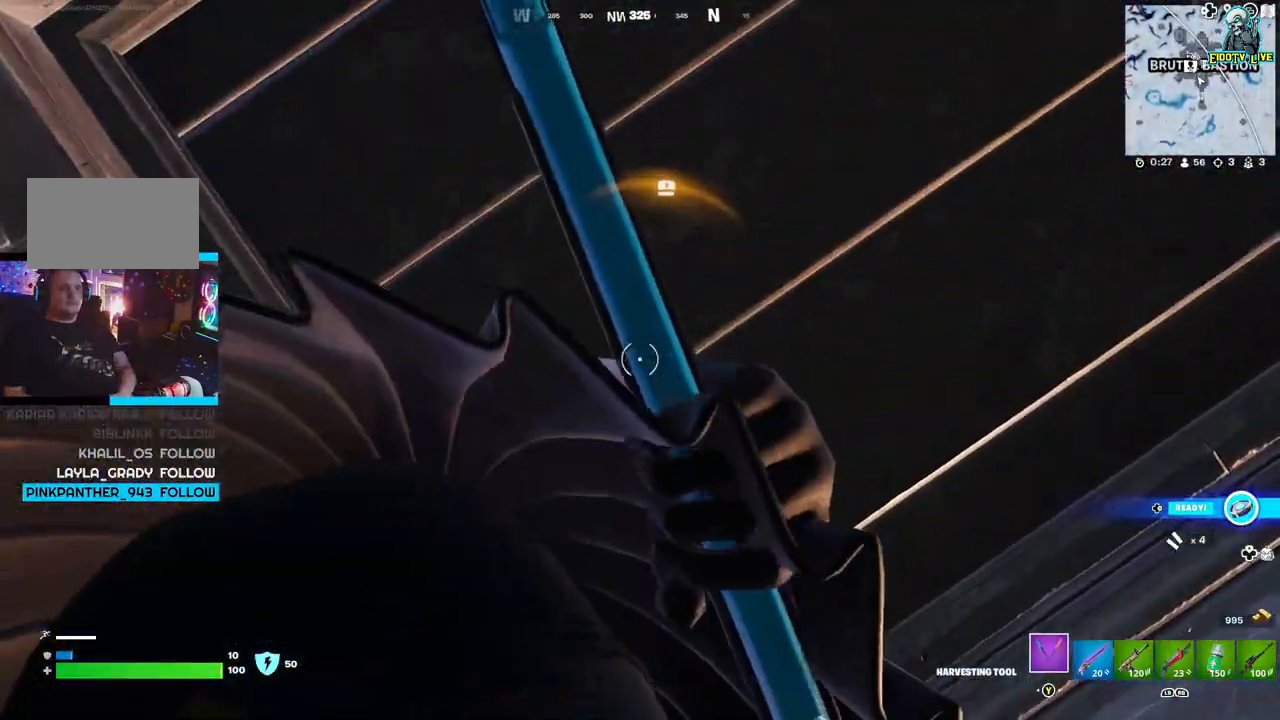
{"buttons": ["R2"], "left_stick": "down-right", "right_stick": "left", "events": [[33, "R2", "down"], [150, "left_stick", "right"], [333, "right_stick", "left"], [467, "left_stick", "down-right"]]}
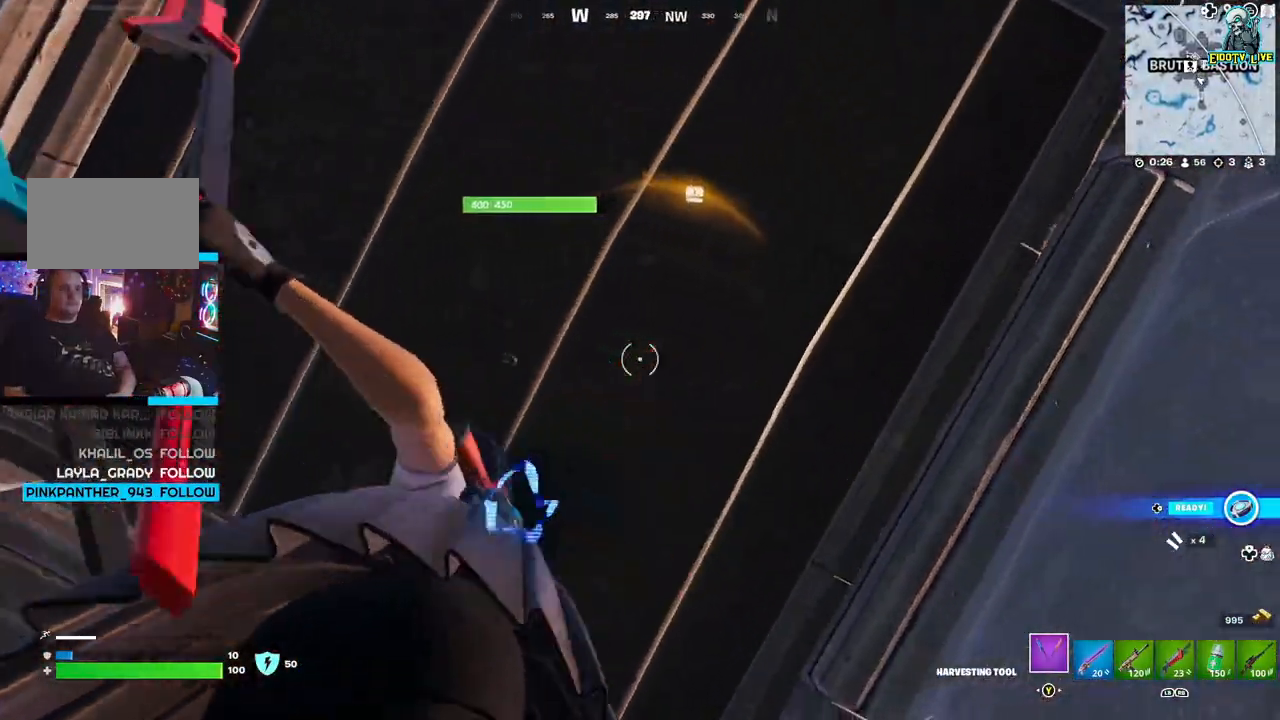
{"buttons": ["R2"], "left_stick": "center", "right_stick": "left"}
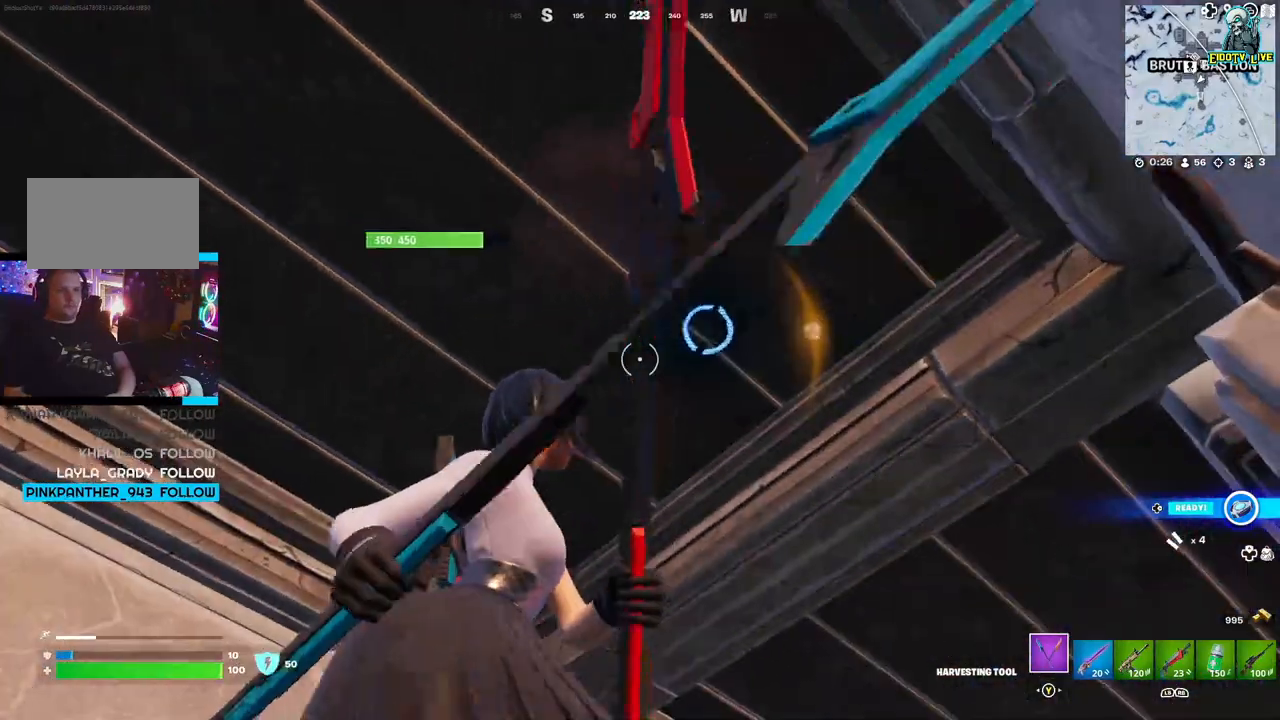
{"buttons": ["R2"], "left_stick": "left", "right_stick": "center", "events": [[167, "right_stick", "right"], [267, "right_stick", "center"], [450, "left_stick", "left"]]}
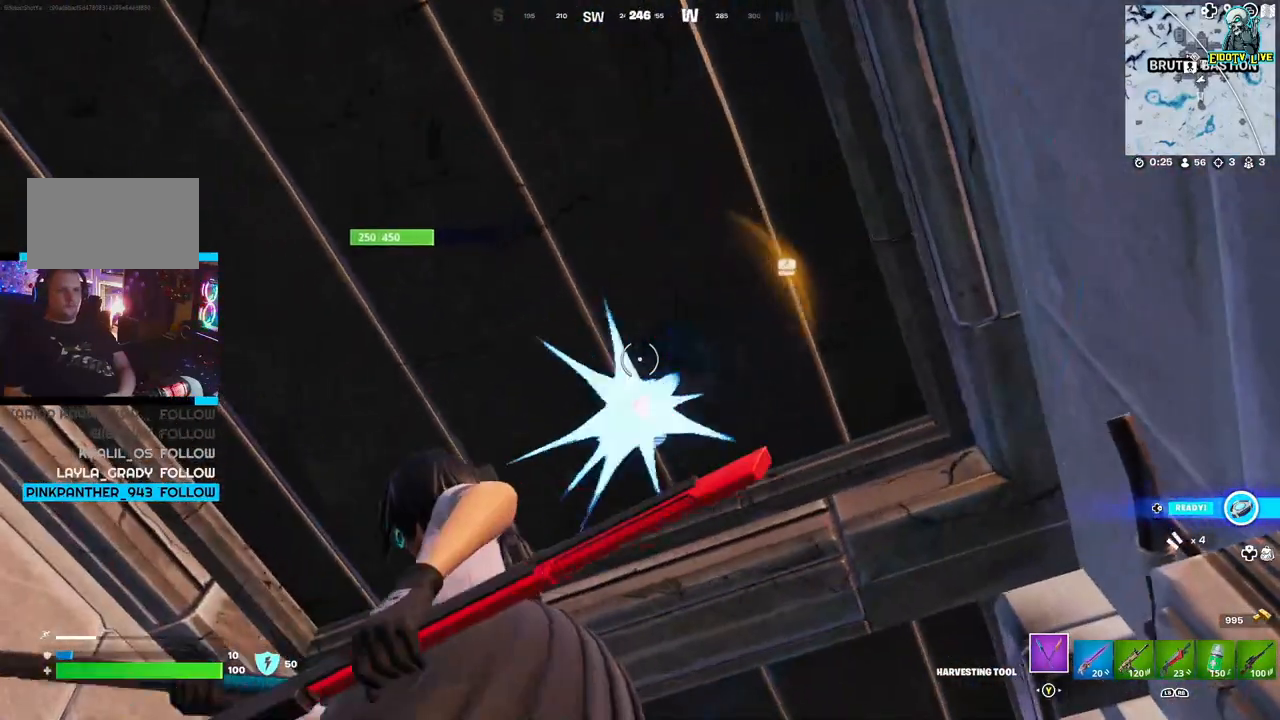
{"buttons": ["R2"], "left_stick": "center", "right_stick": "center", "events": [[133, "left_stick", "center"]]}
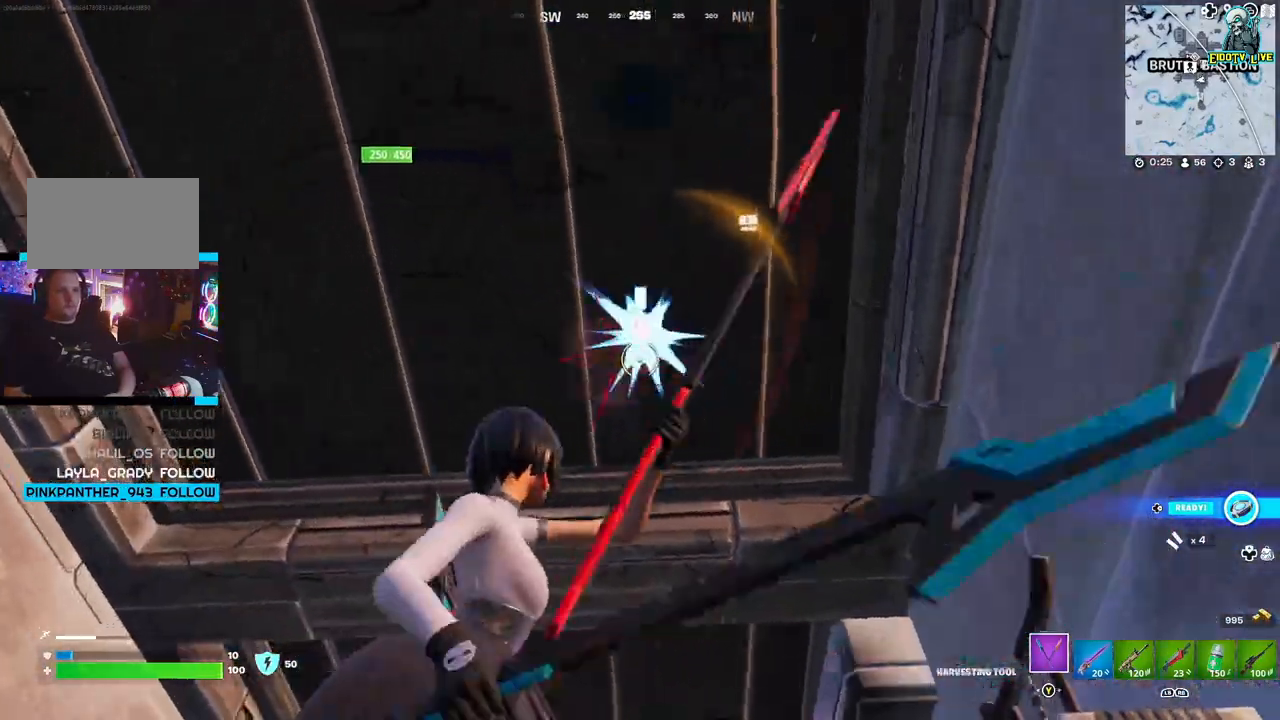
{"buttons": ["R2"], "left_stick": "center", "right_stick": "center", "events": [[167, "left_stick", "left"], [317, "left_stick", "center"]]}
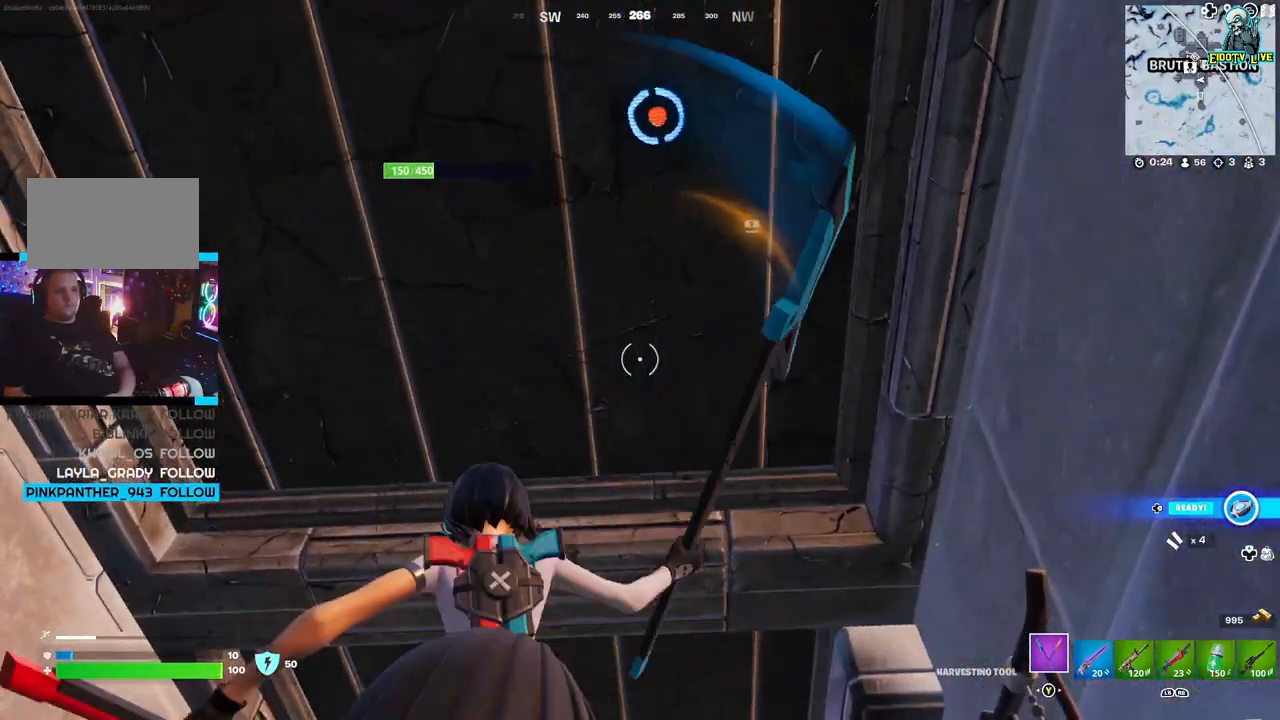
{"buttons": ["R2"], "left_stick": "center", "right_stick": "center", "events": []}
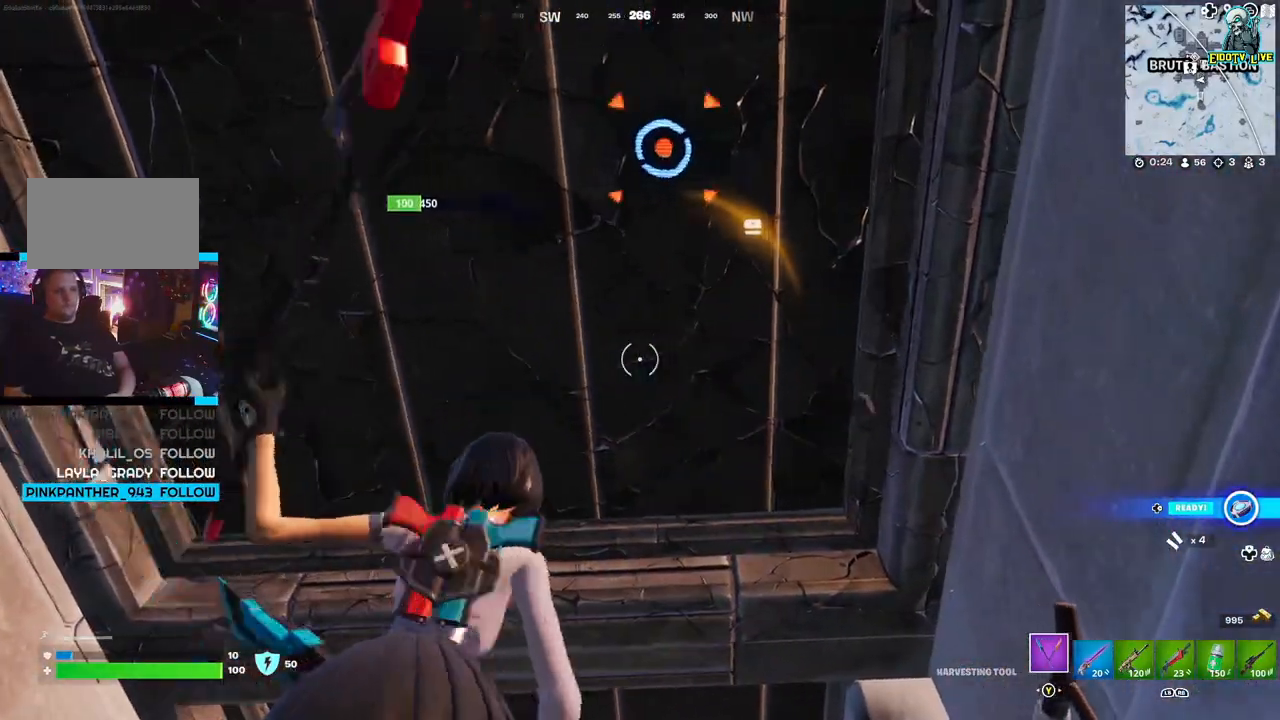
{"buttons": ["R2"], "left_stick": "down-left", "right_stick": "center", "events": [[17, "left_stick", "down-left"], [33, "right_stick", "up"], [133, "right_stick", "center"]]}
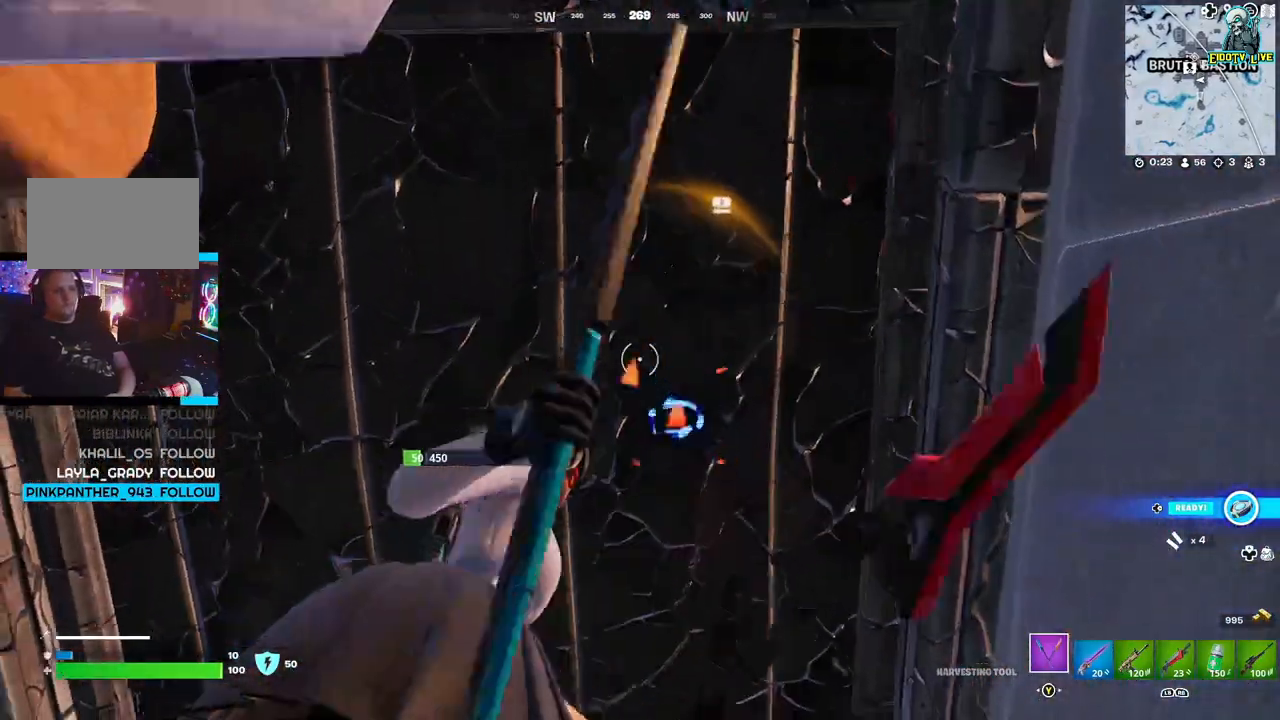
{"buttons": ["R2"], "left_stick": "center", "right_stick": "center", "events": [[67, "left_stick", "center"]]}
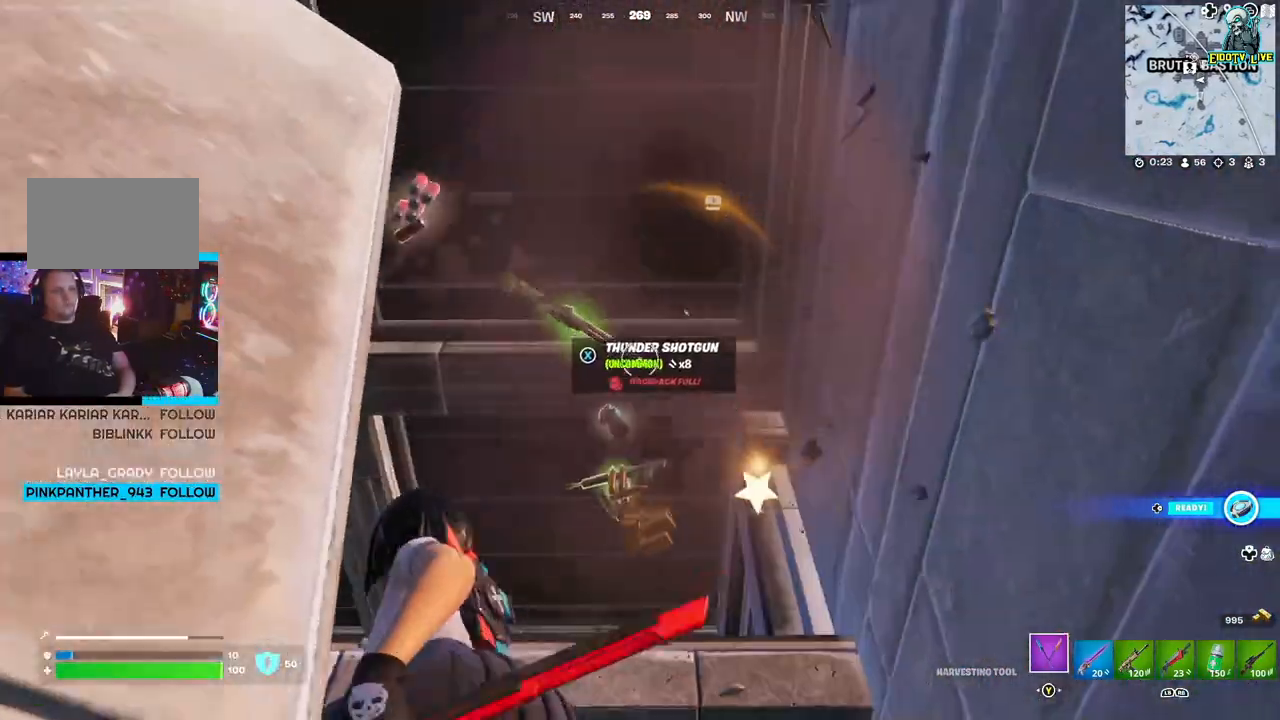
{"buttons": [], "left_stick": "center", "right_stick": "down-left", "events": [[50, "R2", "up"], [267, "right_stick", "down-left"]]}
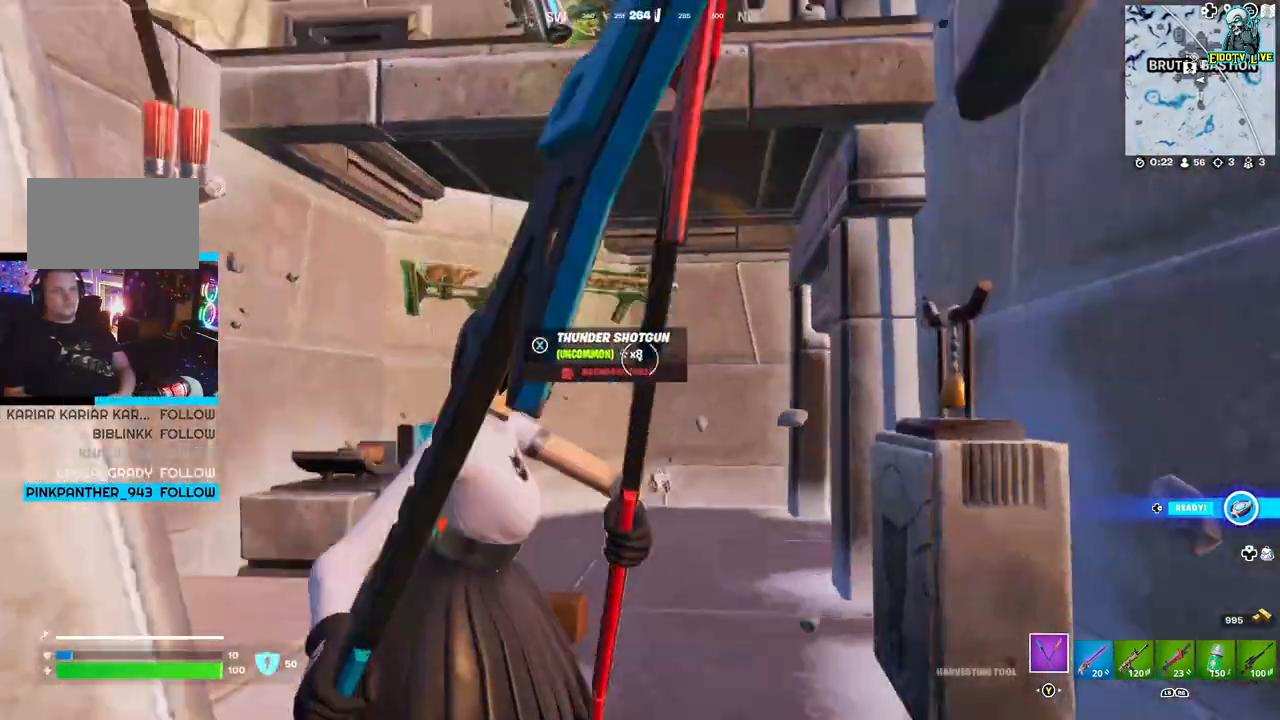
{"buttons": [], "left_stick": "up-right", "right_stick": "center", "events": [[133, "right_stick", "center"], [233, "left_stick", "up"], [233, "right_stick", "down-left"], [383, "right_stick", "center"], [500, "left_stick", "up-right"]]}
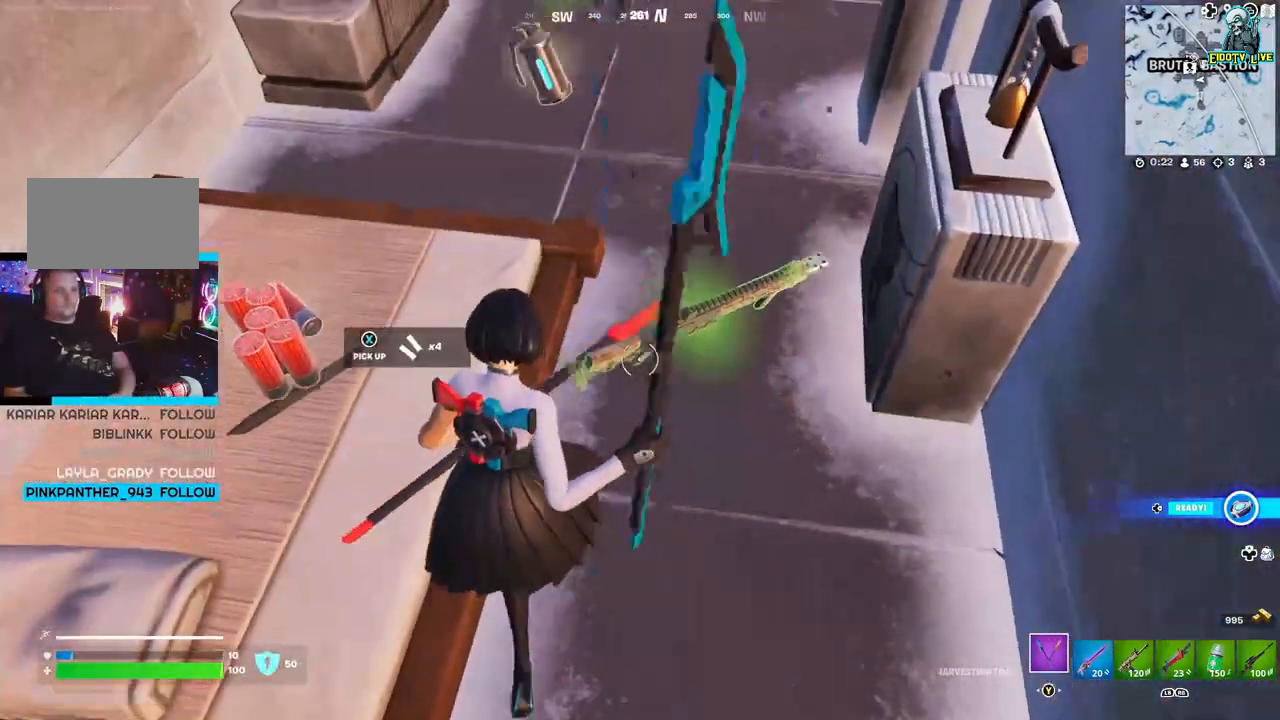
{"buttons": [], "left_stick": "left", "right_stick": "left", "events": [[317, "left_stick", "left"], [367, "right_stick", "left"]]}
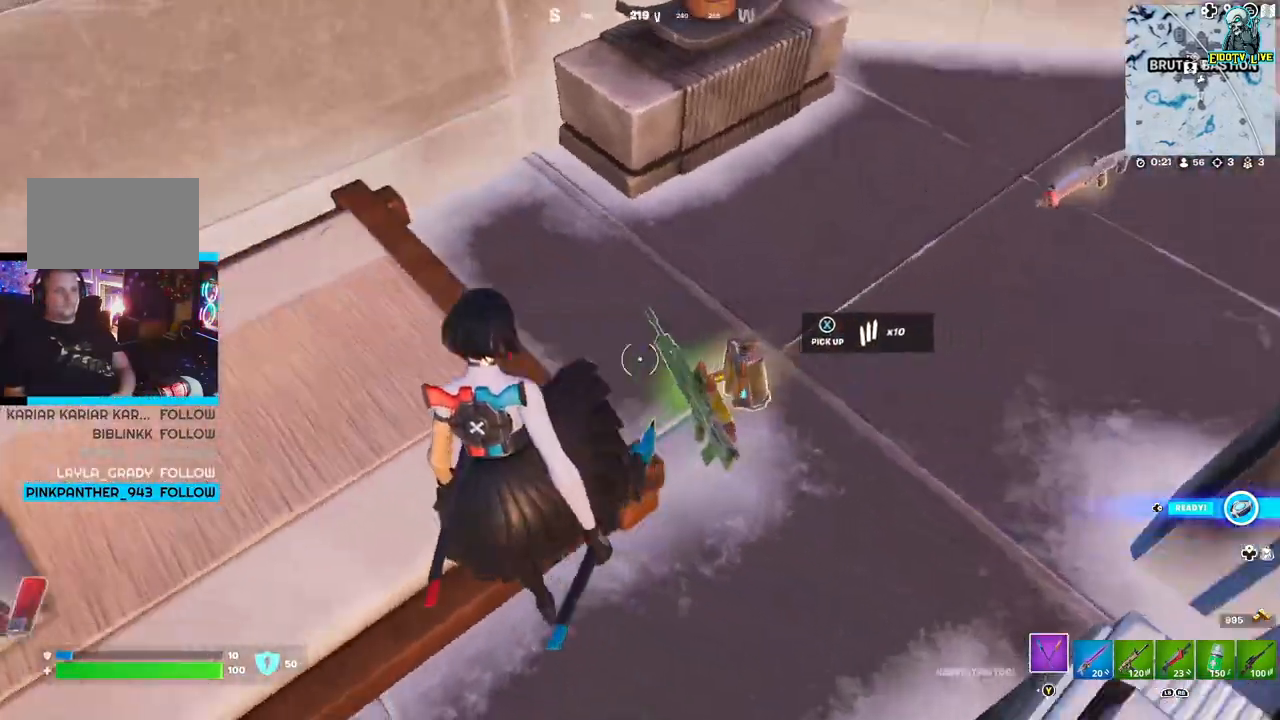
{"buttons": [], "left_stick": "down-right", "right_stick": "center", "events": [[50, "right_stick", "center"], [233, "left_stick", "down-left"], [400, "left_stick", "down-right"]]}
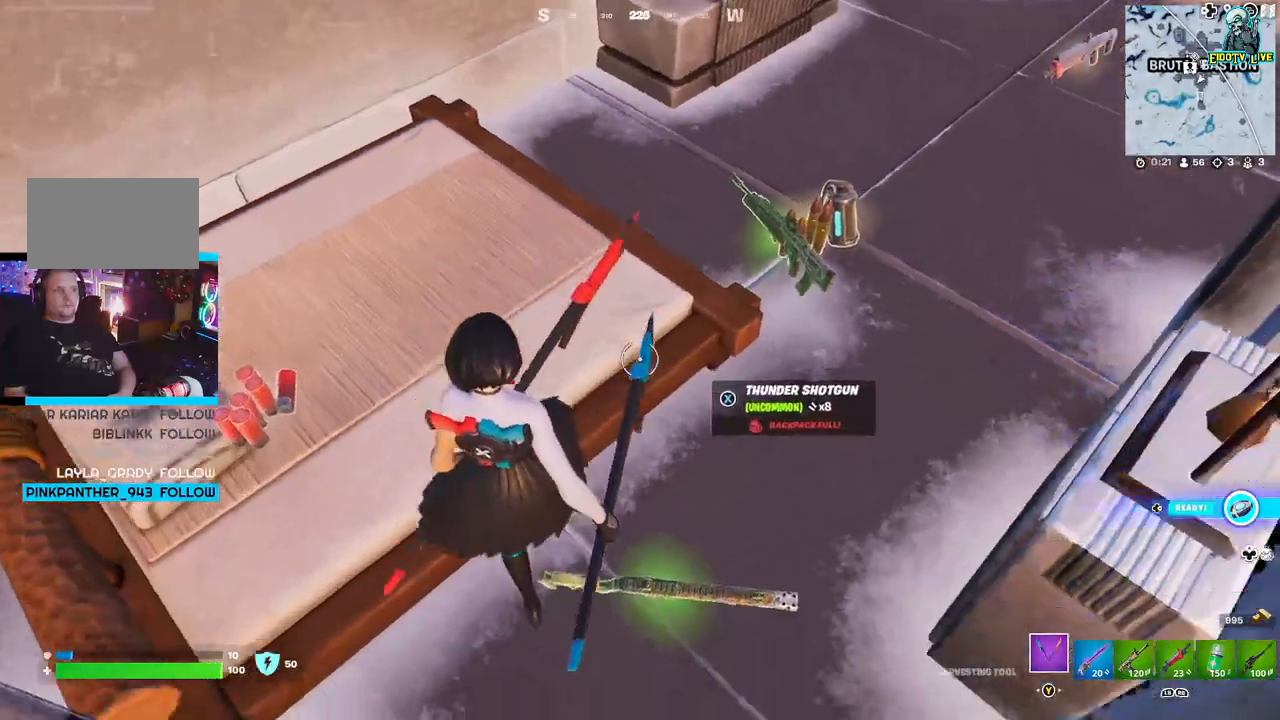
{"buttons": [], "left_stick": "left", "right_stick": "center", "events": [[233, "left_stick", "center"], [350, "left_stick", "left"], [367, "right_stick", "left"], [417, "right_stick", "center"]]}
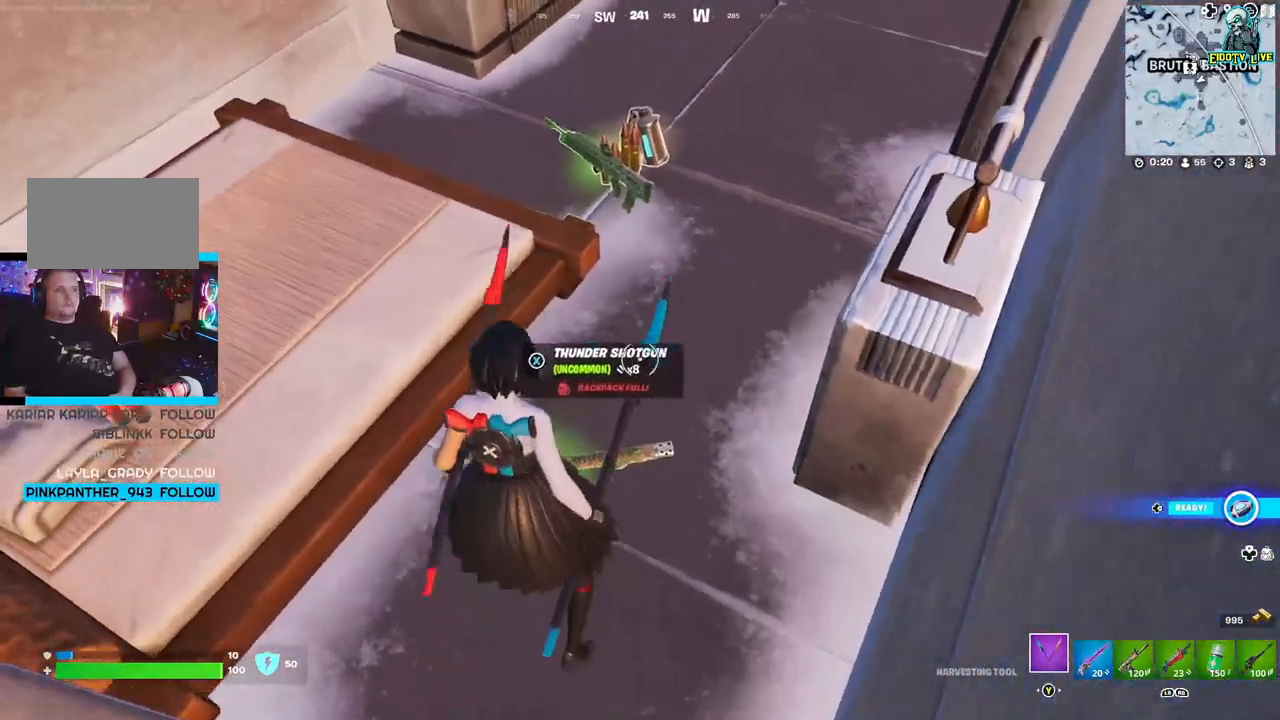
{"buttons": [], "left_stick": "down-left", "right_stick": "center", "events": [[33, "A", "down"], [100, "A", "up"], [267, "left_stick", "down-left"]]}
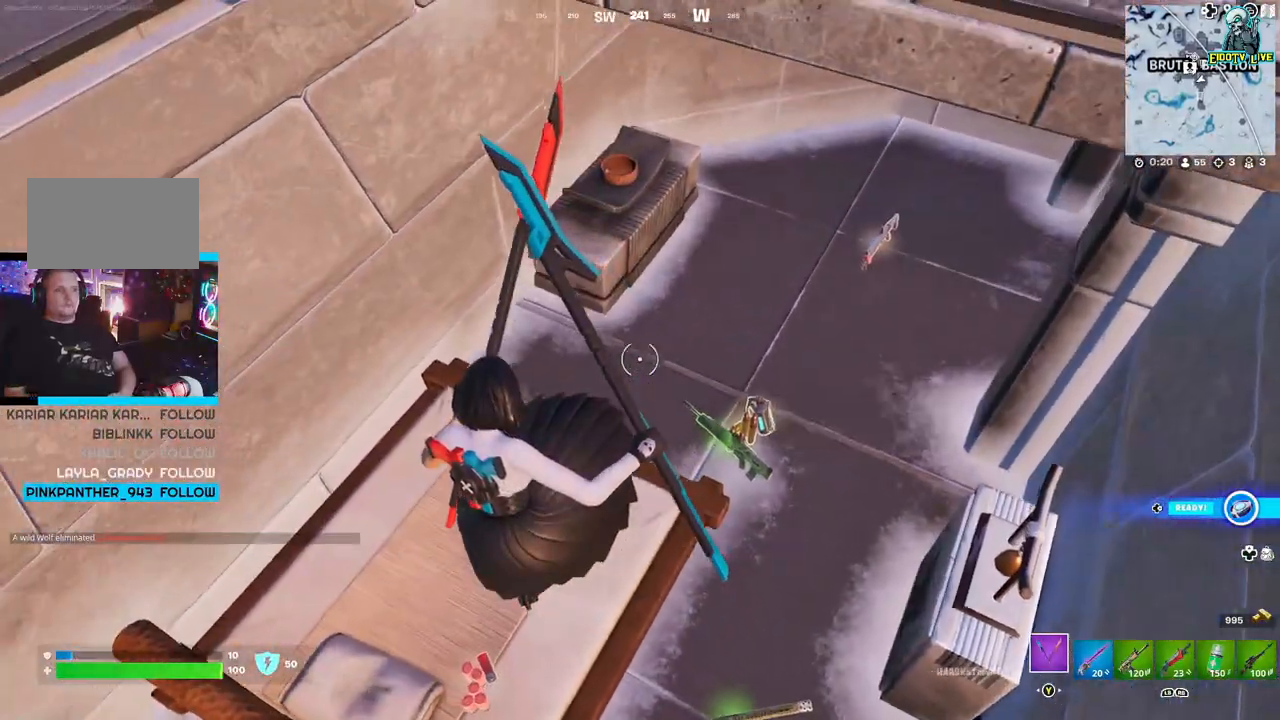
{"buttons": [], "left_stick": "up-right", "right_stick": "center", "events": [[117, "left_stick", "down-right"], [250, "left_stick", "right"], [350, "left_stick", "up-right"]]}
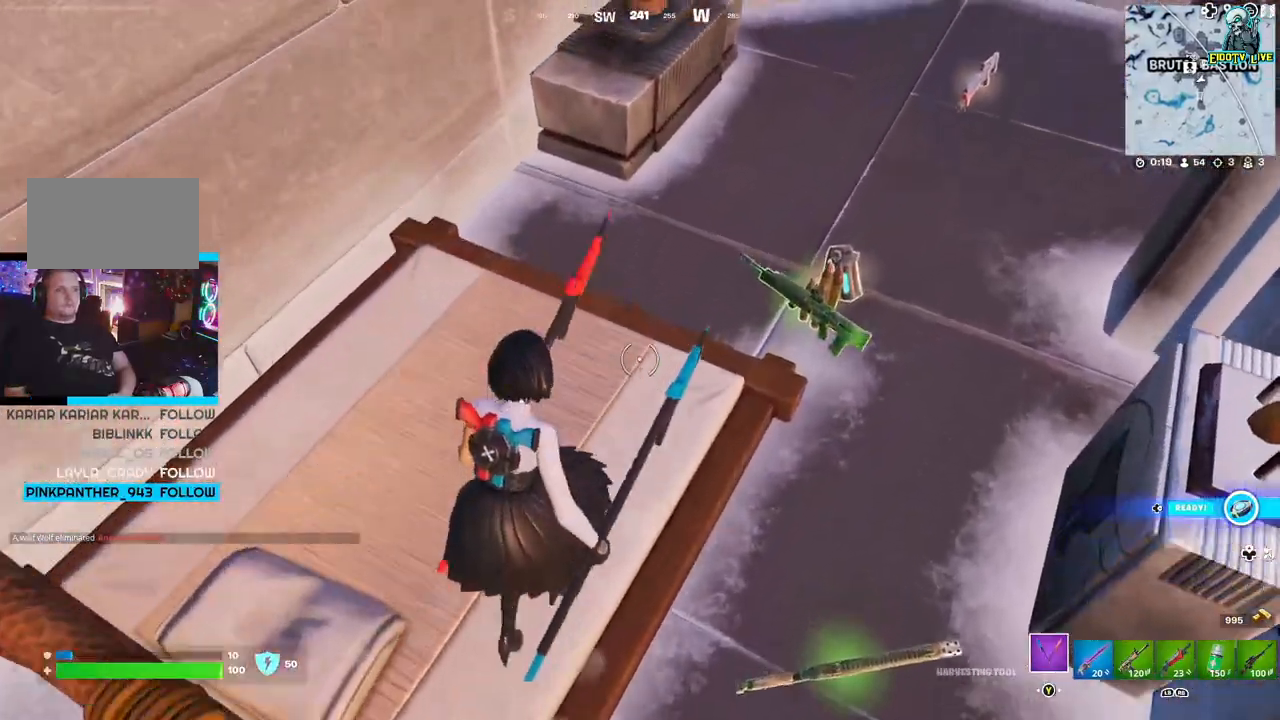
{"buttons": [], "left_stick": "up-right", "right_stick": "center", "events": [[183, "left_stick", "right"], [383, "left_stick", "up-right"]]}
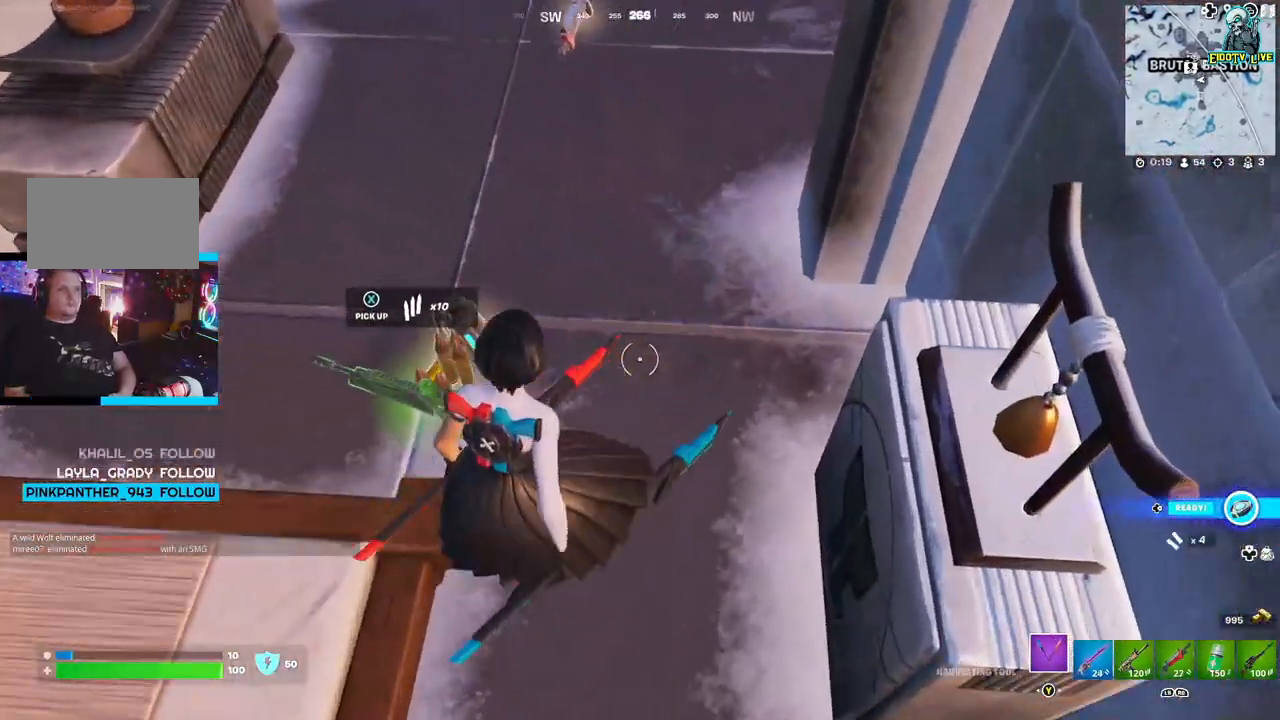
{"buttons": [], "left_stick": "left", "right_stick": "left", "events": [[17, "left_stick", "up"], [83, "right_stick", "left"], [217, "left_stick", "left"]]}
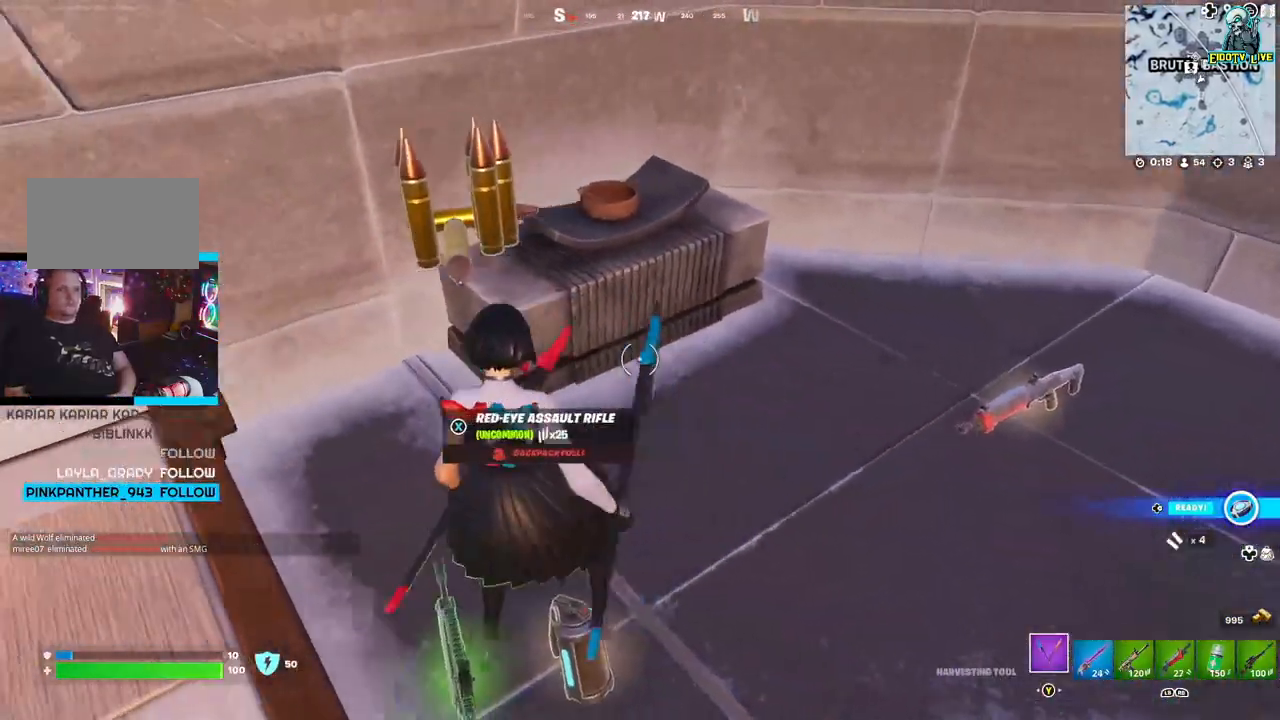
{"buttons": [], "left_stick": "down-left", "right_stick": "center", "events": [[83, "left_stick", "down-left"], [233, "right_stick", "center"], [317, "left_stick", "down-right"], [500, "left_stick", "down-left"]]}
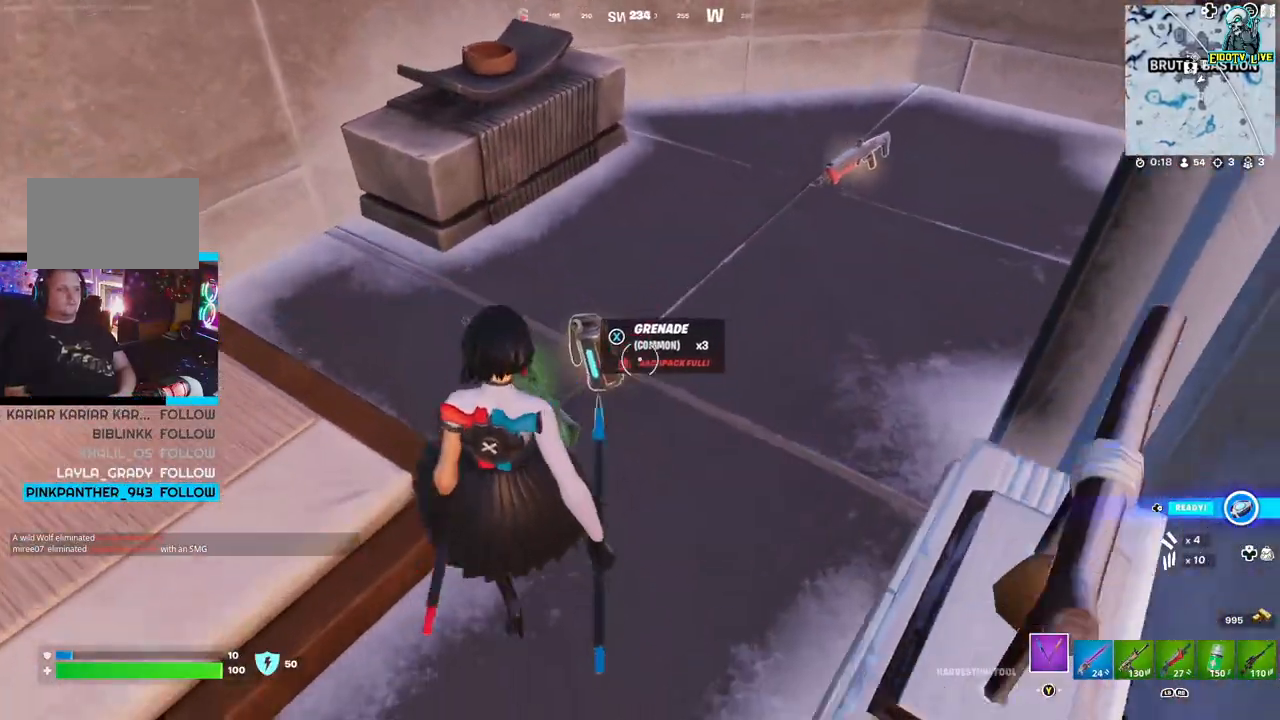
{"buttons": ["A"], "left_stick": "left", "right_stick": "center", "events": [[367, "left_stick", "left"], [467, "A", "down"]]}
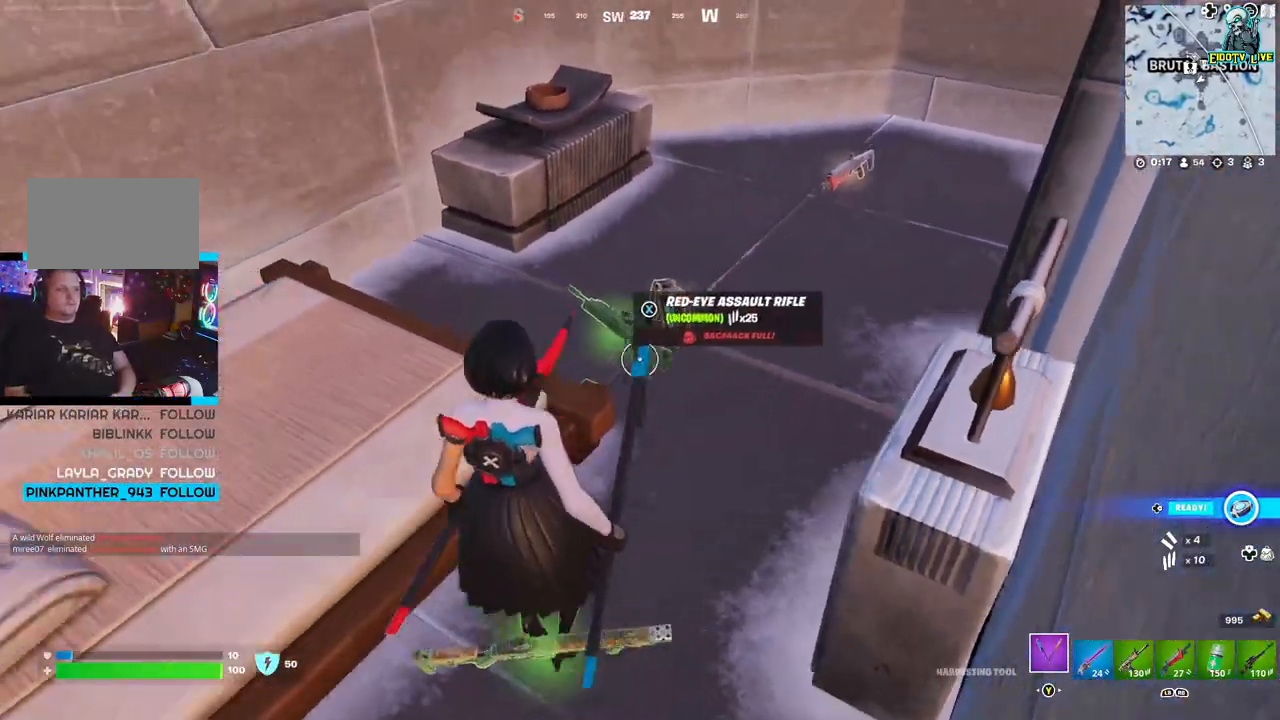
{"buttons": [], "left_stick": "up-right", "right_stick": "right", "events": [[50, "A", "up"], [67, "left_stick", "center"], [233, "left_stick", "up-left"], [450, "right_stick", "right"], [483, "left_stick", "up-right"]]}